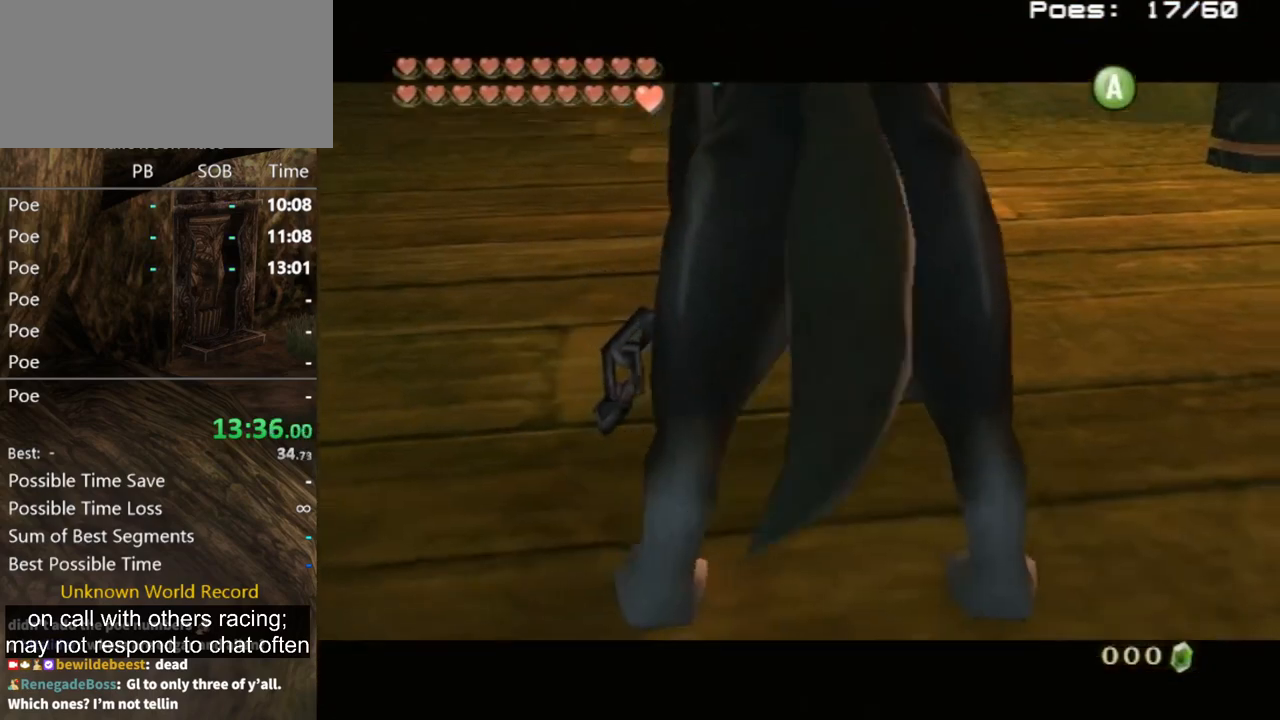
Gameplay with a controller (Nintendo layout); each line is a JSON object with the inputs held at the frame after it. "events" lists button and stick changes between this image and that frame as [ms after this image, input, new state], when the widget could be followed in between. Not read: L3 R3.
{"buttons": [], "left_stick": "up-left", "right_stick": "center", "events": [[367, "left_stick", "up-left"]]}
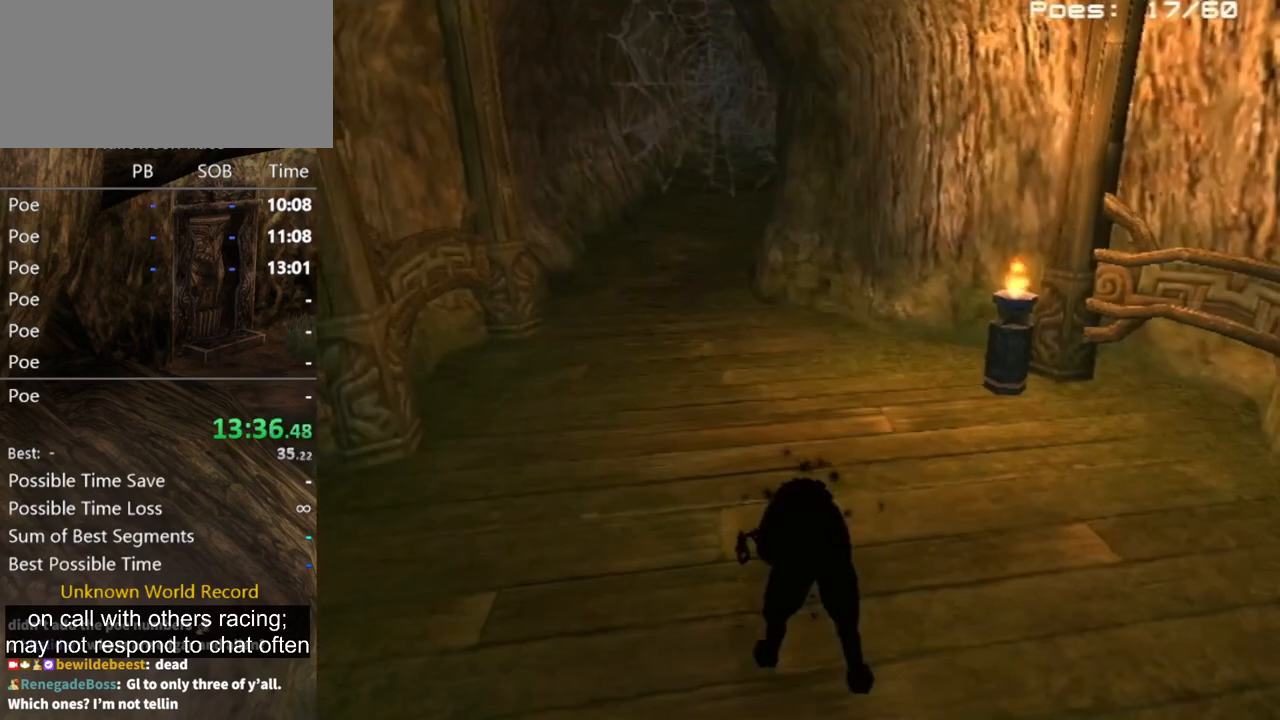
{"buttons": [], "left_stick": "up-left", "right_stick": "center", "events": []}
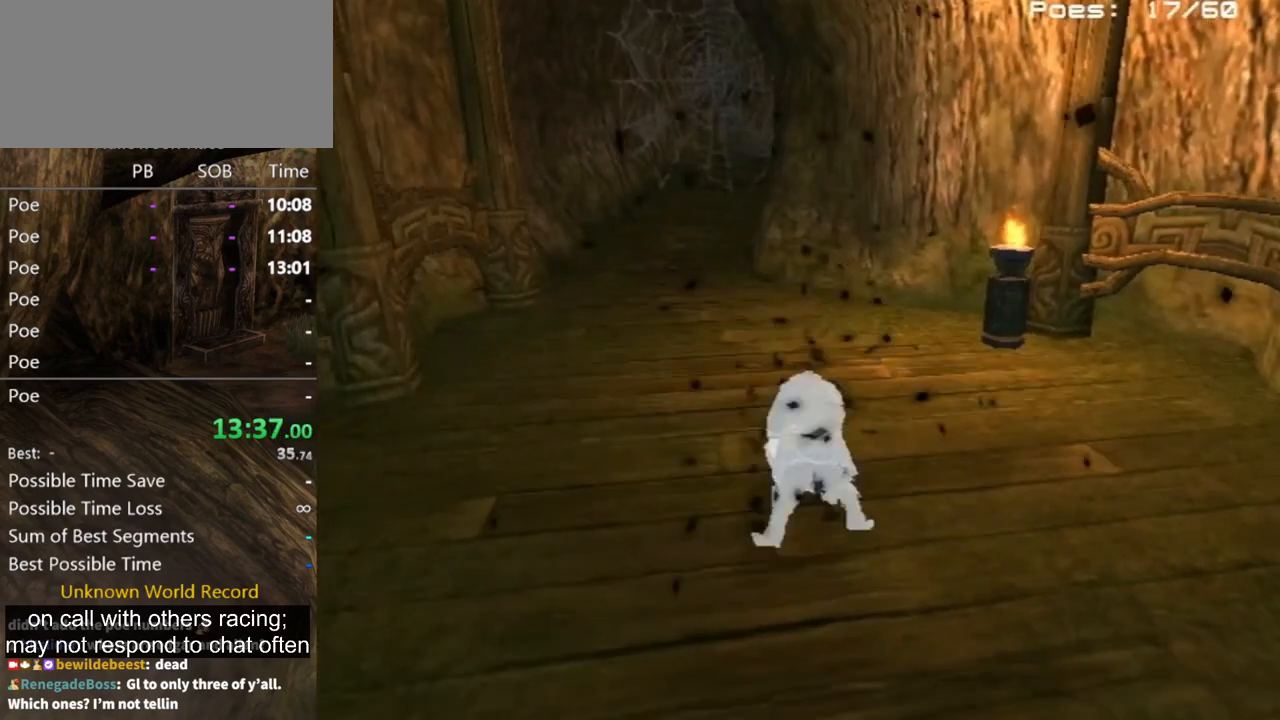
{"buttons": [], "left_stick": "up-left", "right_stick": "center", "events": []}
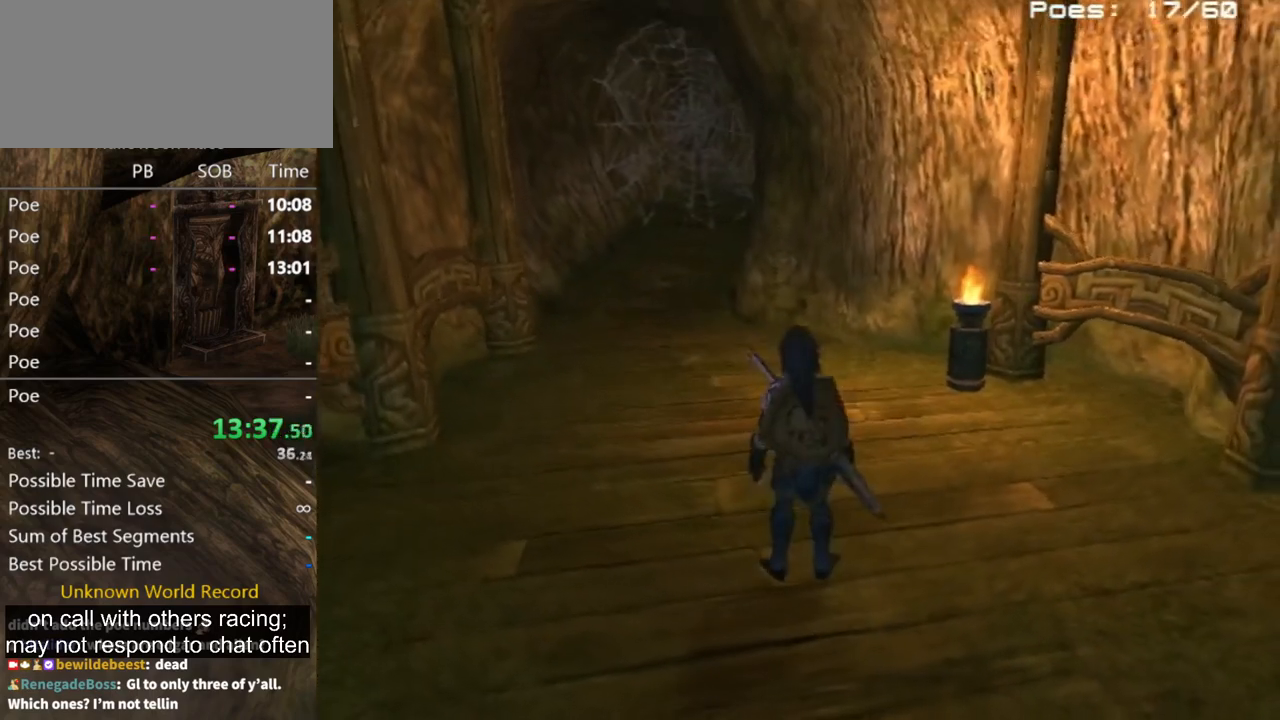
{"buttons": [], "left_stick": "up-left", "right_stick": "center", "events": []}
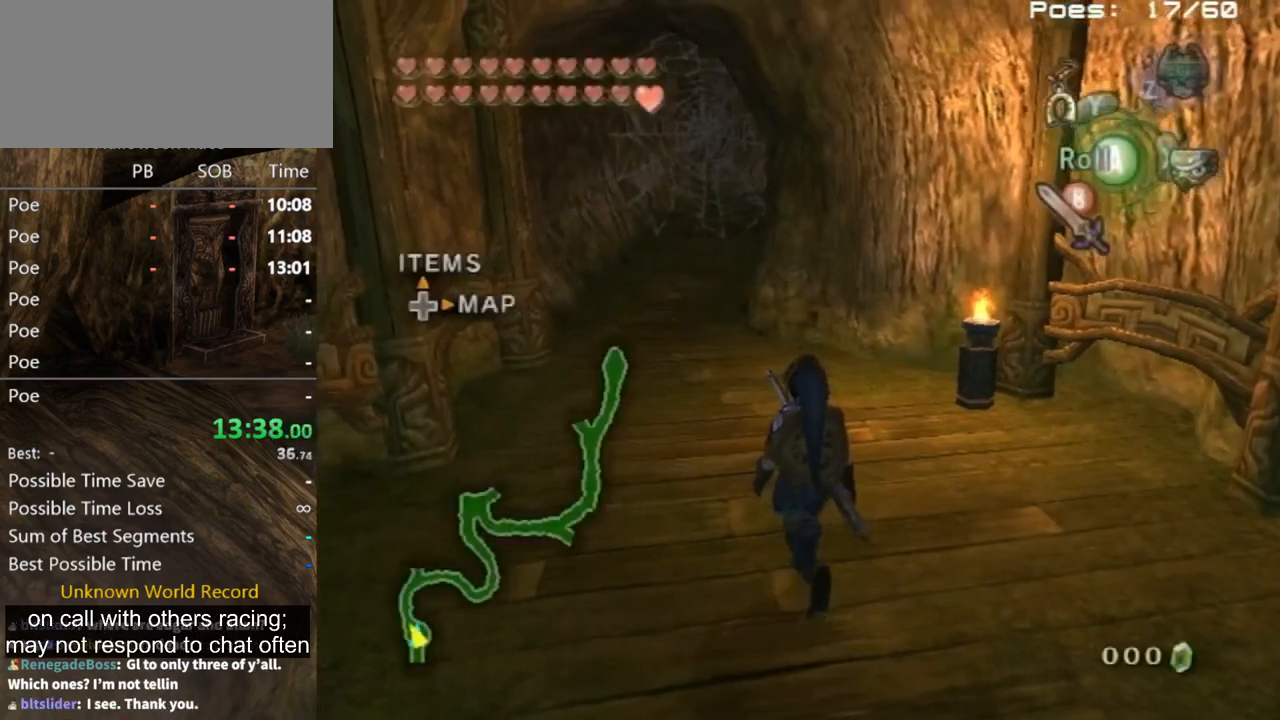
{"buttons": [], "left_stick": "center", "right_stick": "center", "events": [[33, "DPAD_UP", "down"], [167, "DPAD_UP", "up"], [167, "left_stick", "center"], [233, "L1", "down"], [267, "left_stick", "up-right"], [433, "L1", "up"], [433, "left_stick", "center"]]}
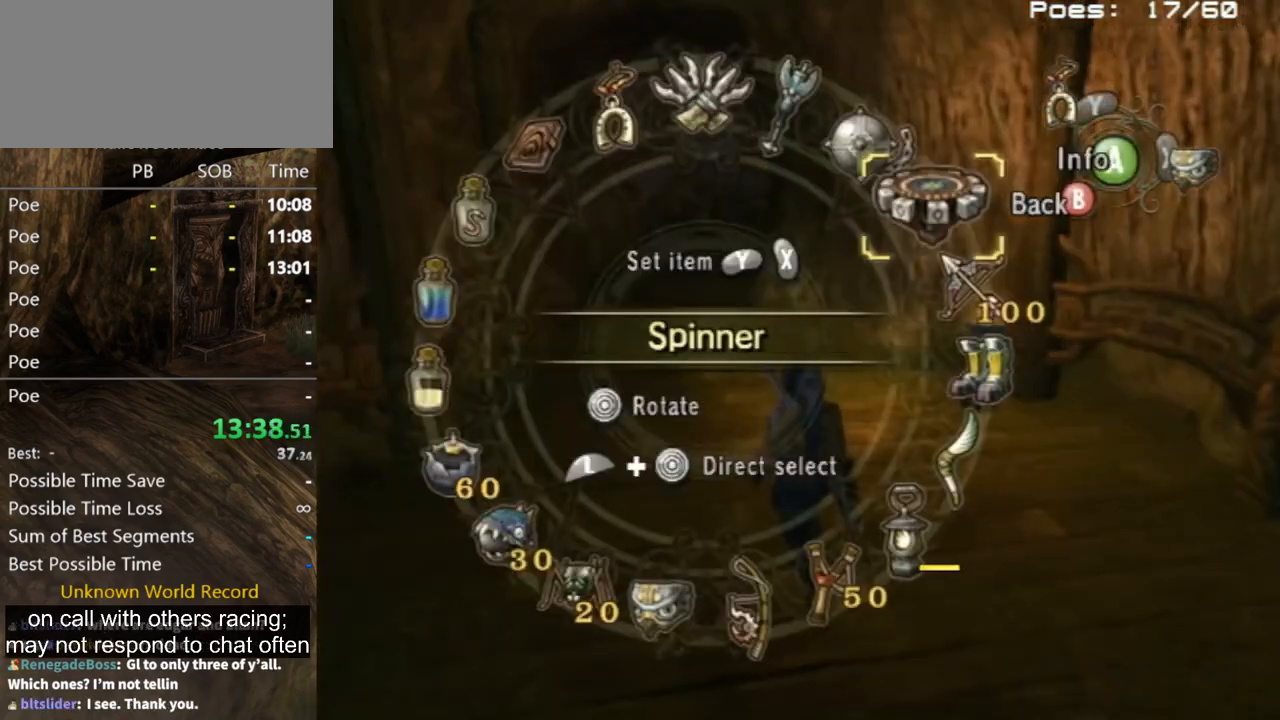
{"buttons": ["L1"], "left_stick": "center", "right_stick": "center", "events": [[100, "left_stick", "right"], [200, "left_stick", "center"], [300, "X", "down"], [367, "X", "up"], [500, "L1", "down"]]}
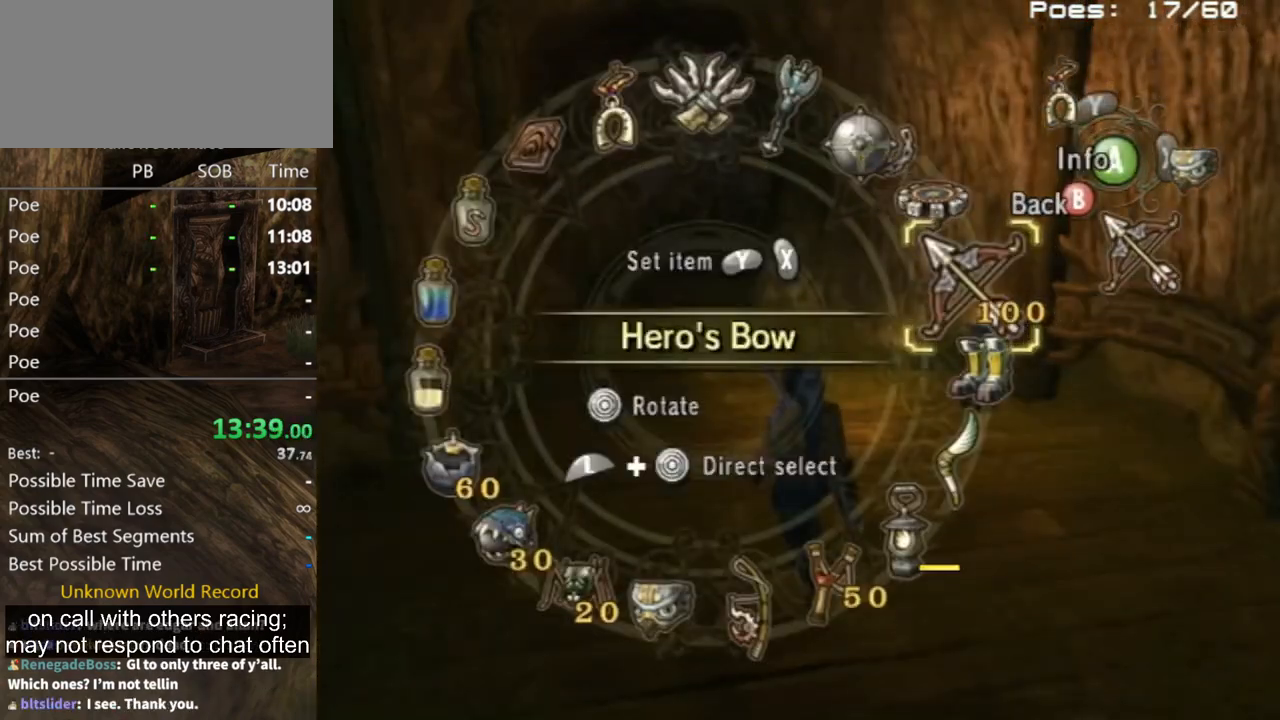
{"buttons": ["R1"], "left_stick": "center", "right_stick": "center", "events": [[33, "left_stick", "down-left"], [233, "L1", "up"], [233, "left_stick", "center"], [433, "R1", "down"]]}
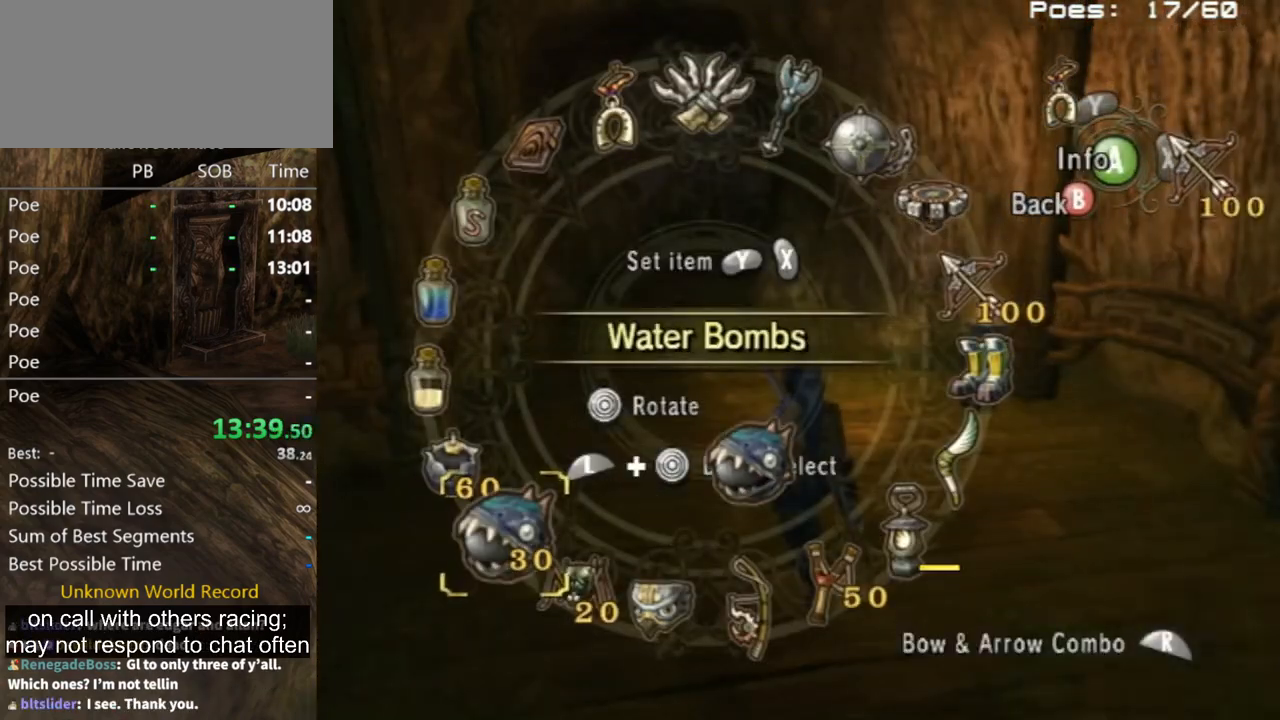
{"buttons": [], "left_stick": "center", "right_stick": "center", "events": [[100, "R1", "up"], [200, "L1", "down"], [267, "left_stick", "down-right"], [400, "L1", "up"], [433, "left_stick", "center"]]}
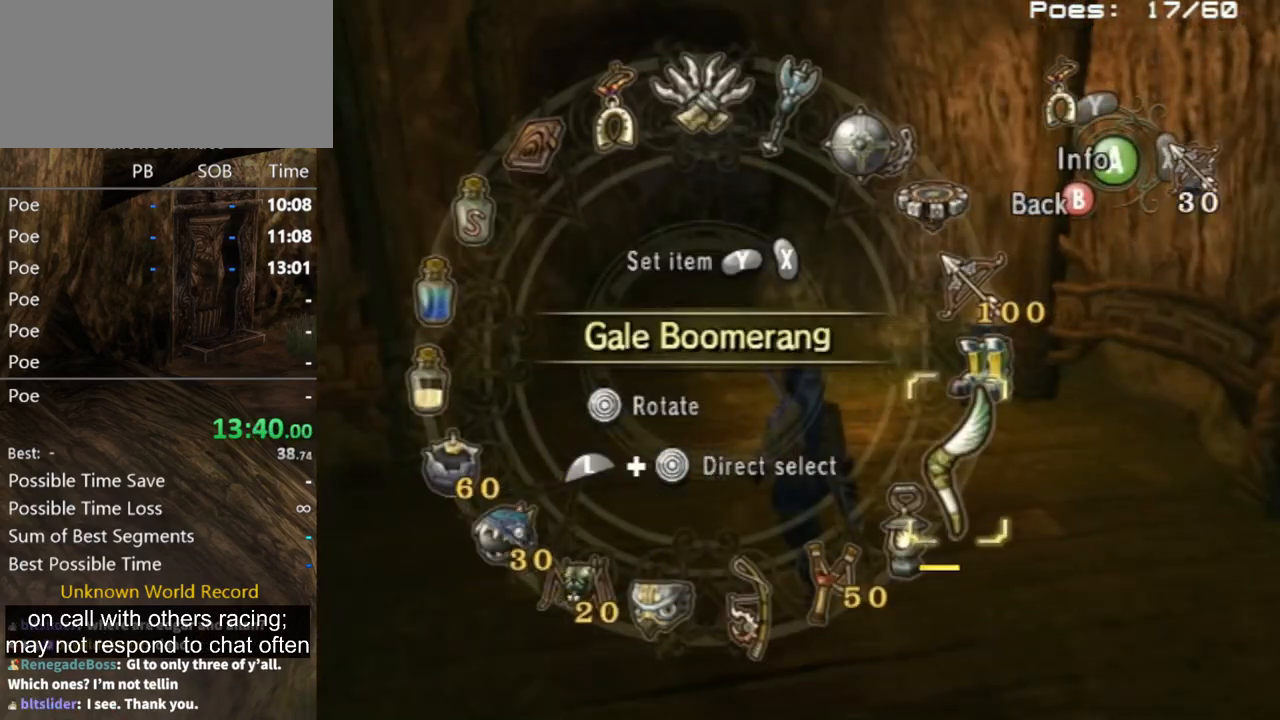
{"buttons": ["B"], "left_stick": "center", "right_stick": "center", "events": [[33, "Y", "down"], [100, "Y", "up"], [133, "left_stick", "down"], [267, "left_stick", "center"], [333, "Y", "down"], [367, "Y", "up"], [400, "Y", "down"], [433, "Y", "up"], [500, "B", "down"]]}
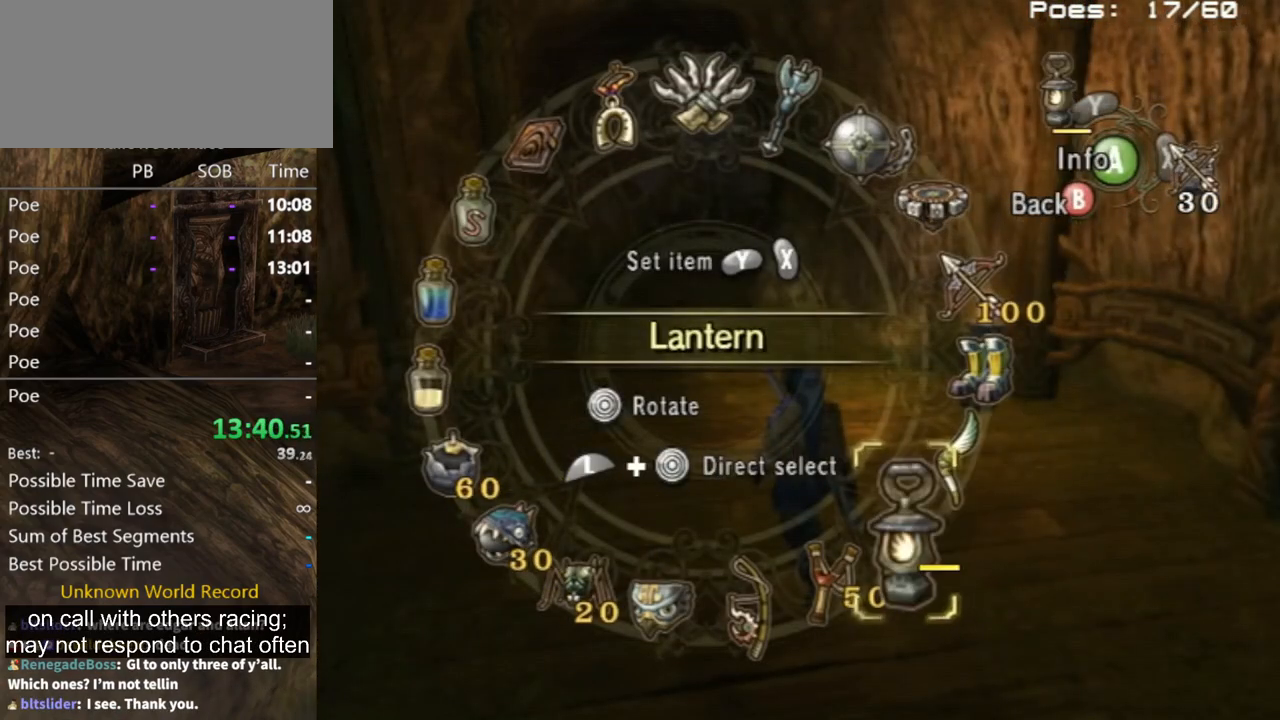
{"buttons": ["X"], "left_stick": "up", "right_stick": "center", "events": [[100, "B", "up"], [133, "left_stick", "up-left"], [500, "X", "down"], [500, "left_stick", "up"]]}
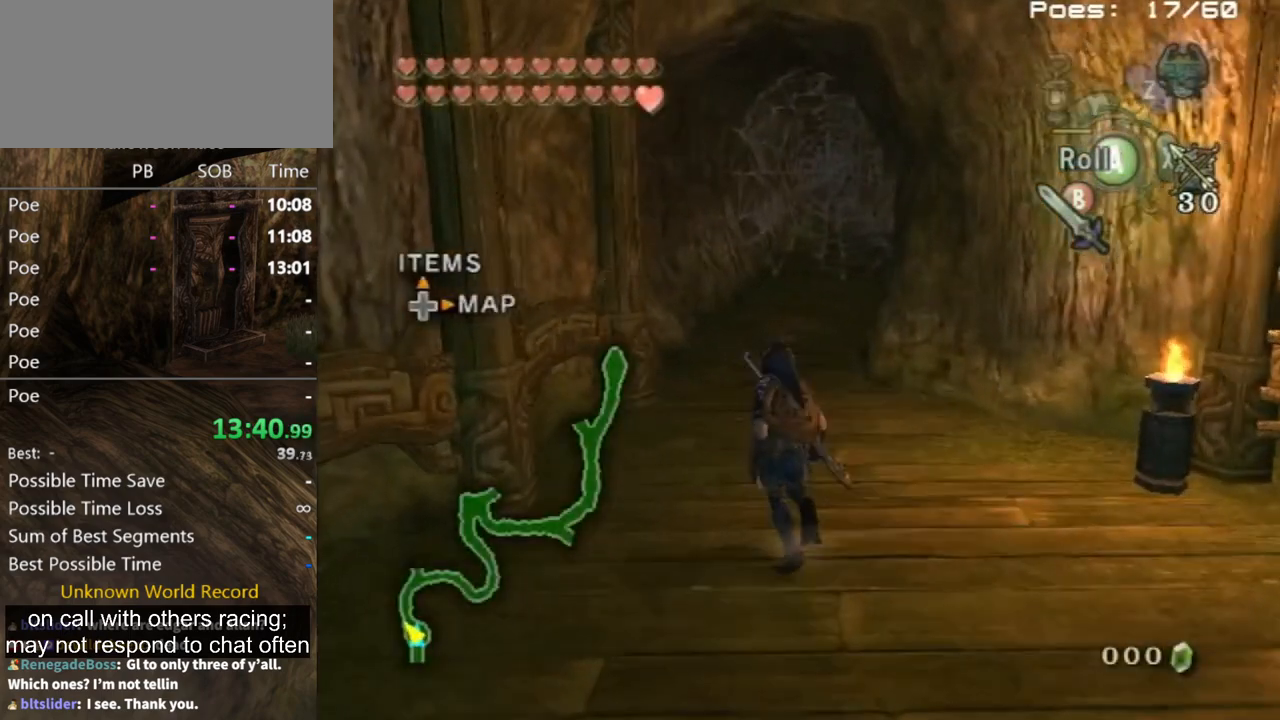
{"buttons": [], "left_stick": "up", "right_stick": "center", "events": [[33, "X", "up"]]}
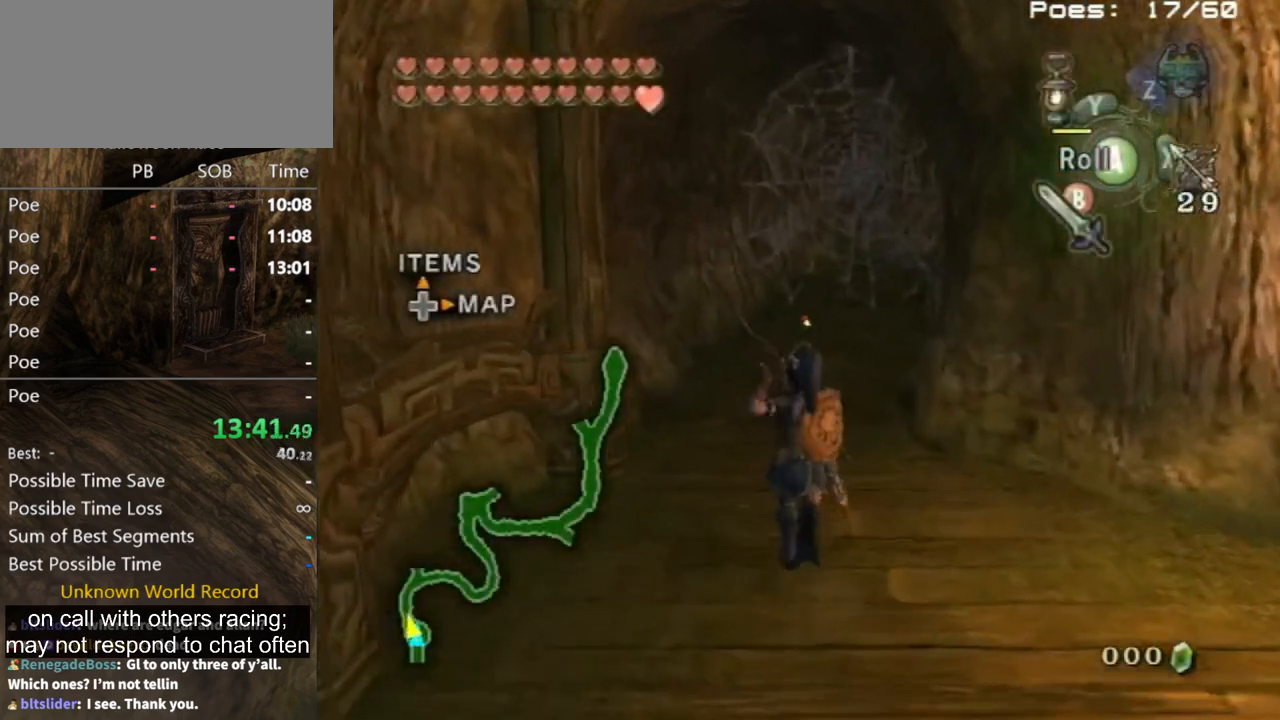
{"buttons": ["A"], "left_stick": "up", "right_stick": "center", "events": [[400, "A", "down"], [433, "A", "up"], [500, "A", "down"]]}
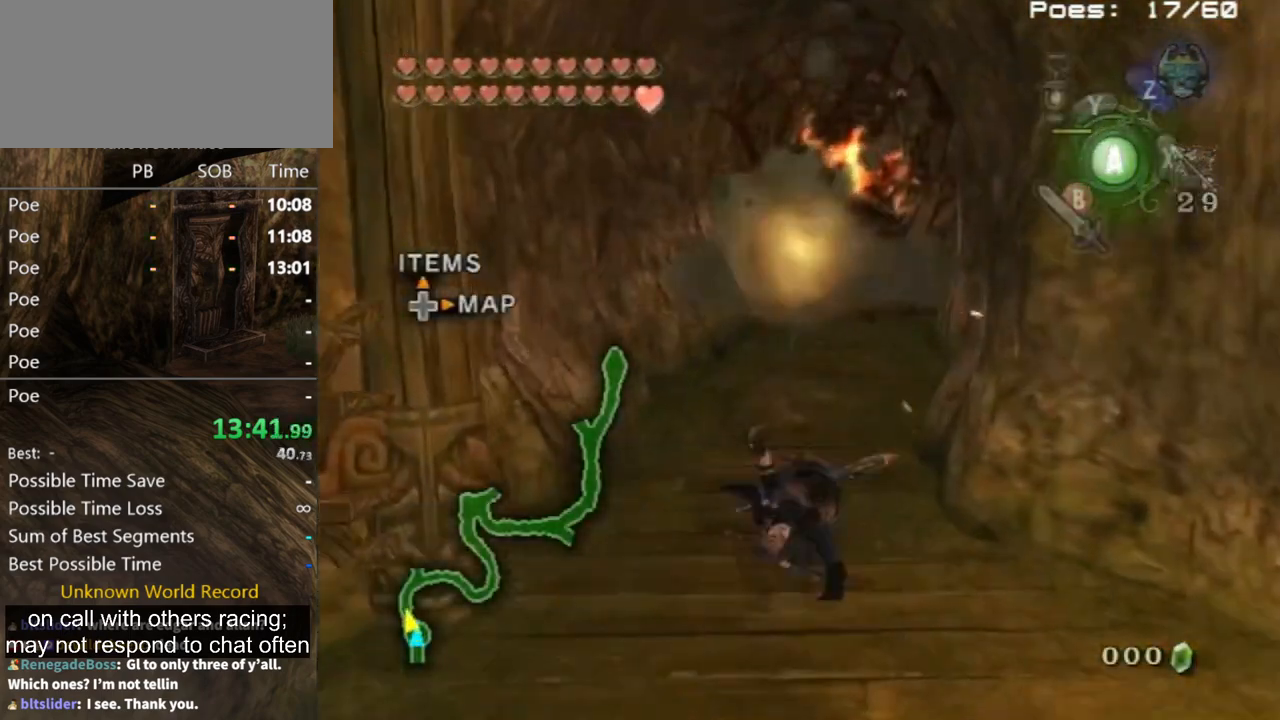
{"buttons": [], "left_stick": "up", "right_stick": "center", "events": [[33, "A", "up"]]}
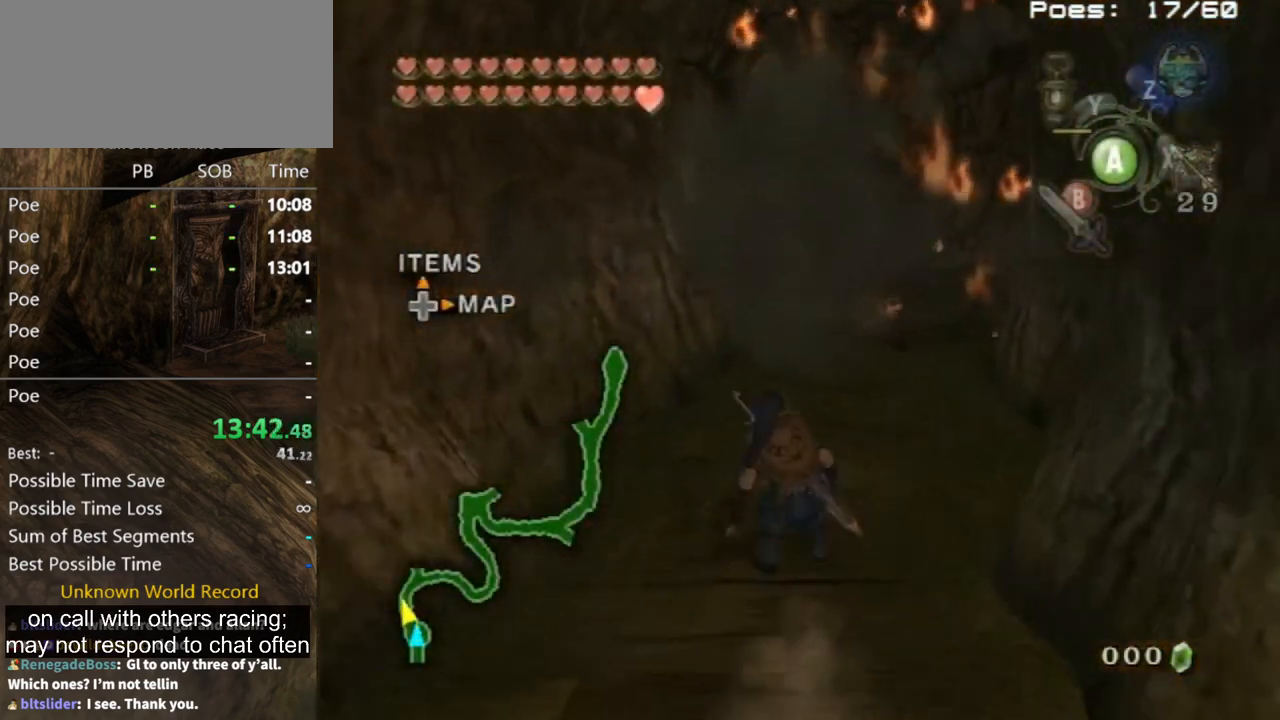
{"buttons": [], "left_stick": "up", "right_stick": "left", "events": [[200, "right_stick", "left"], [267, "left_stick", "up-left"], [400, "left_stick", "up"]]}
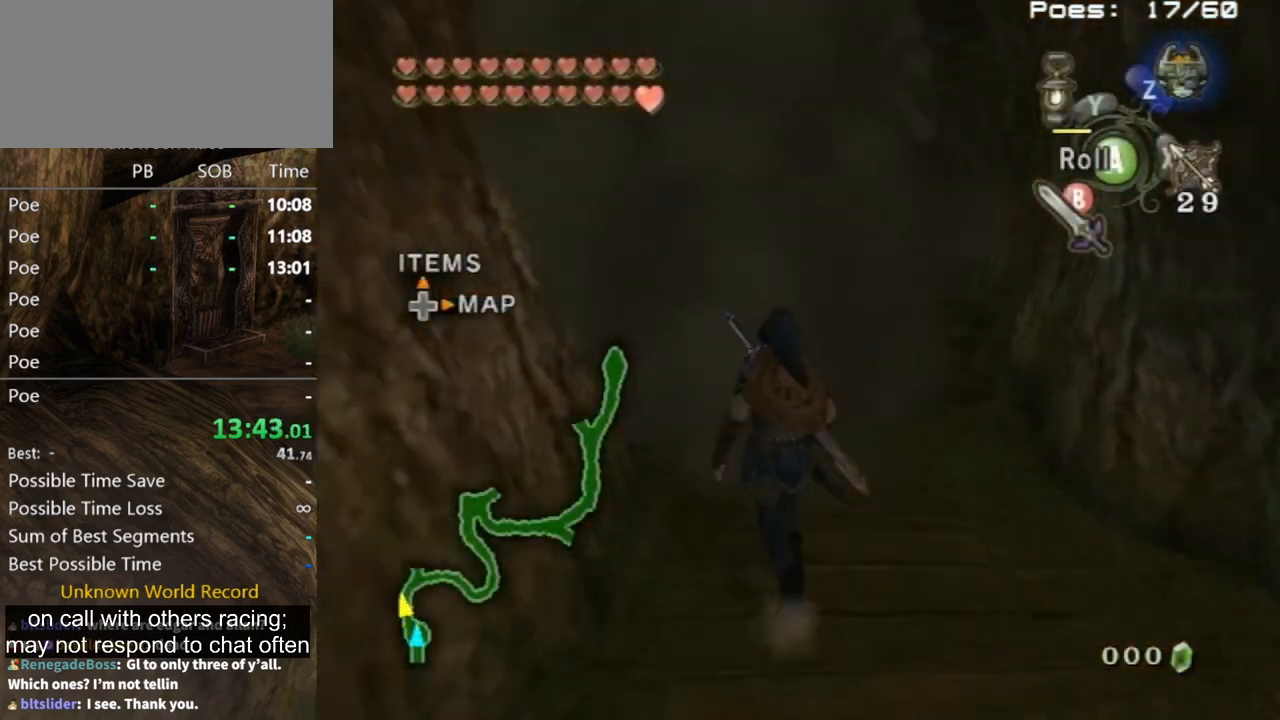
{"buttons": [], "left_stick": "up", "right_stick": "center", "events": [[67, "right_stick", "center"], [300, "A", "down"], [367, "A", "up"]]}
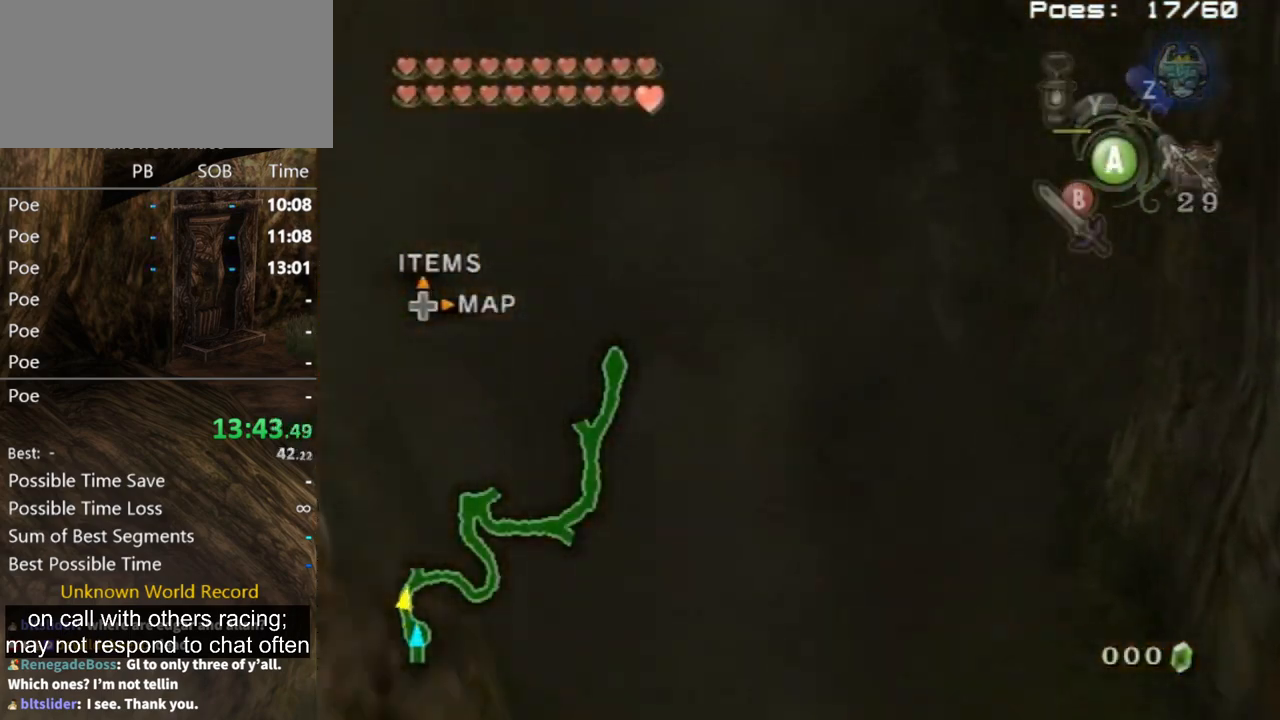
{"buttons": [], "left_stick": "up", "right_stick": "center", "events": [[33, "right_stick", "left"], [233, "left_stick", "up-left"], [367, "left_stick", "up"], [367, "right_stick", "center"]]}
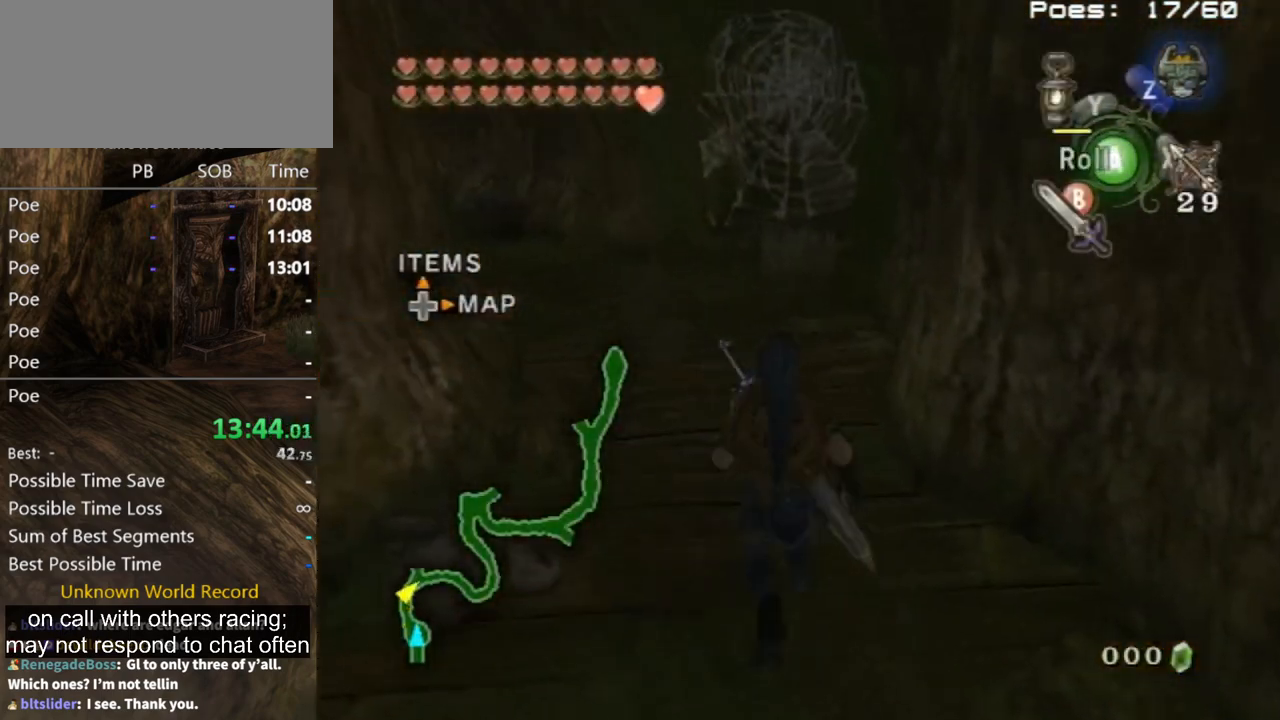
{"buttons": [], "left_stick": "up", "right_stick": "center", "events": [[200, "X", "down"], [300, "X", "up"]]}
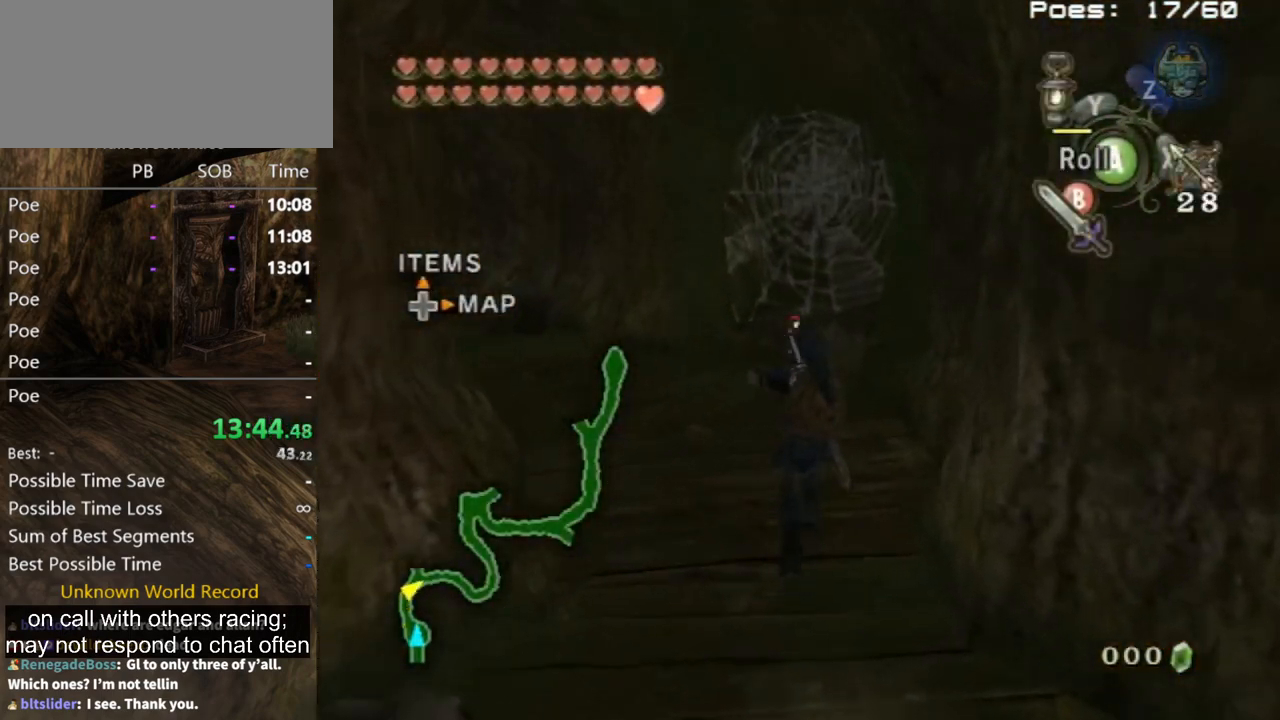
{"buttons": [], "left_stick": "up-left", "right_stick": "center", "events": [[300, "left_stick", "up-left"]]}
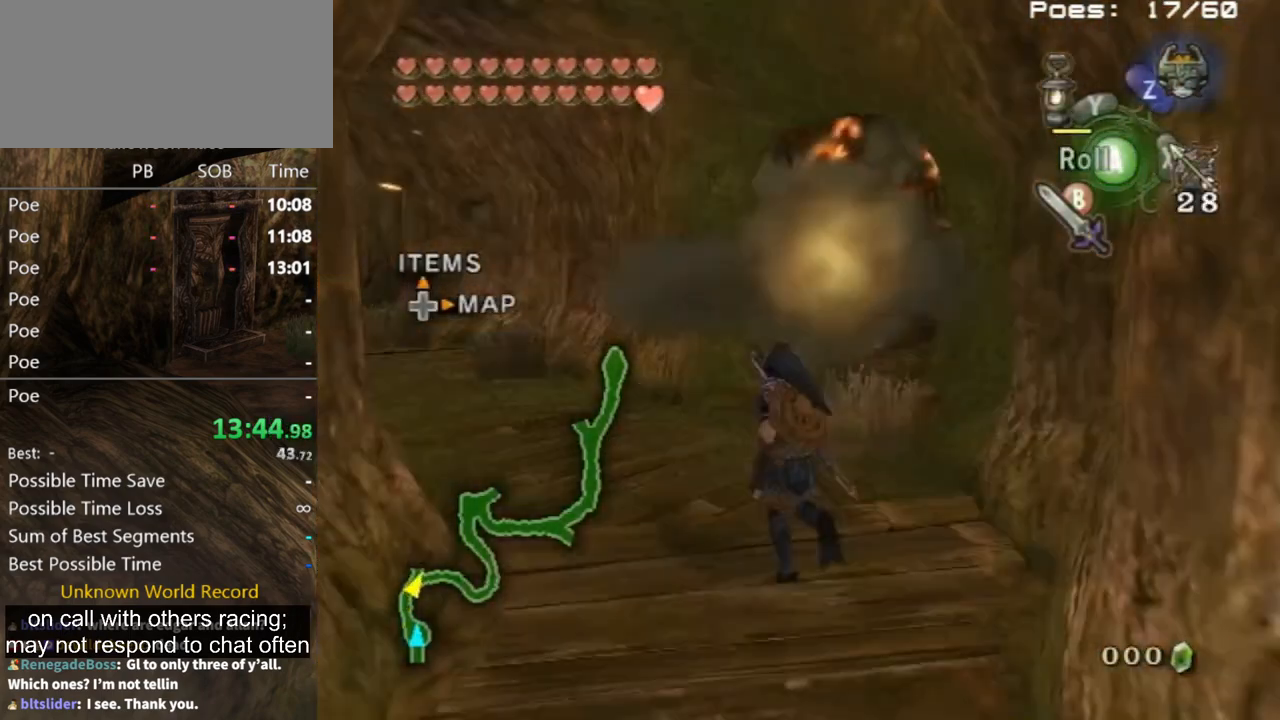
{"buttons": [], "left_stick": "up-right", "right_stick": "left", "events": [[333, "left_stick", "up"], [433, "left_stick", "up-right"], [500, "right_stick", "left"]]}
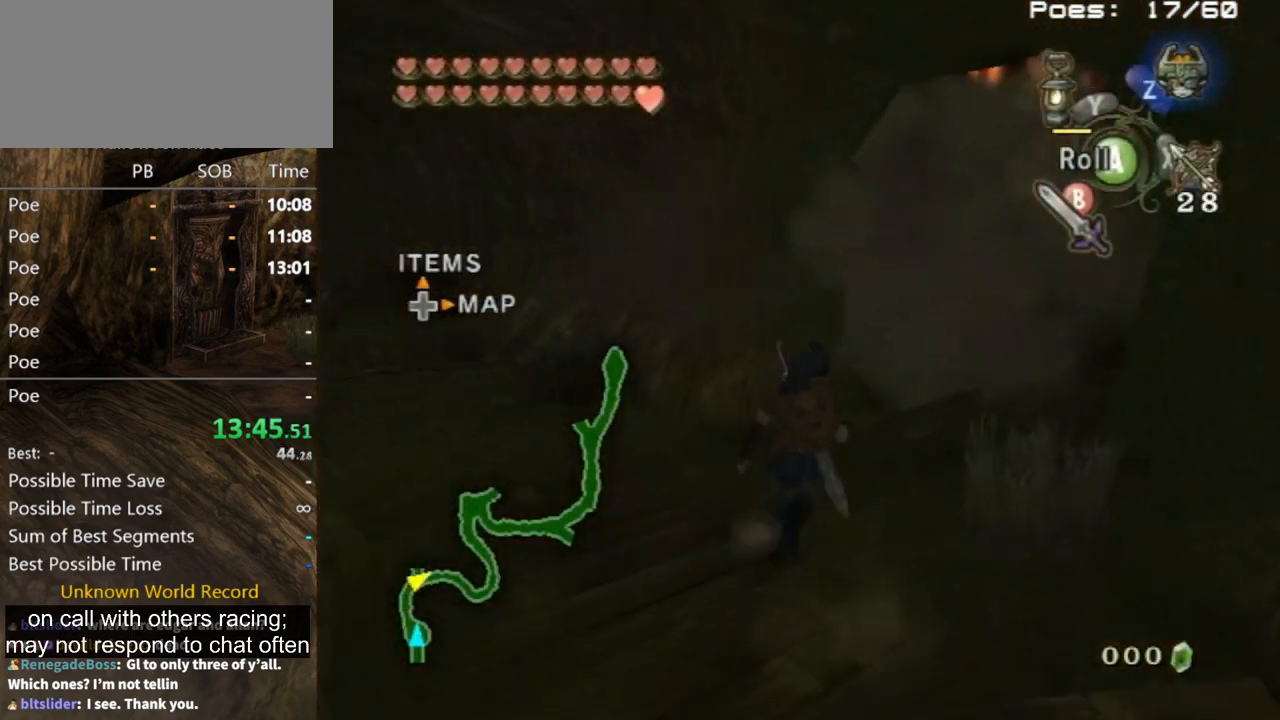
{"buttons": [], "left_stick": "up-right", "right_stick": "center", "events": [[200, "right_stick", "center"], [267, "left_stick", "up"], [467, "left_stick", "up-right"]]}
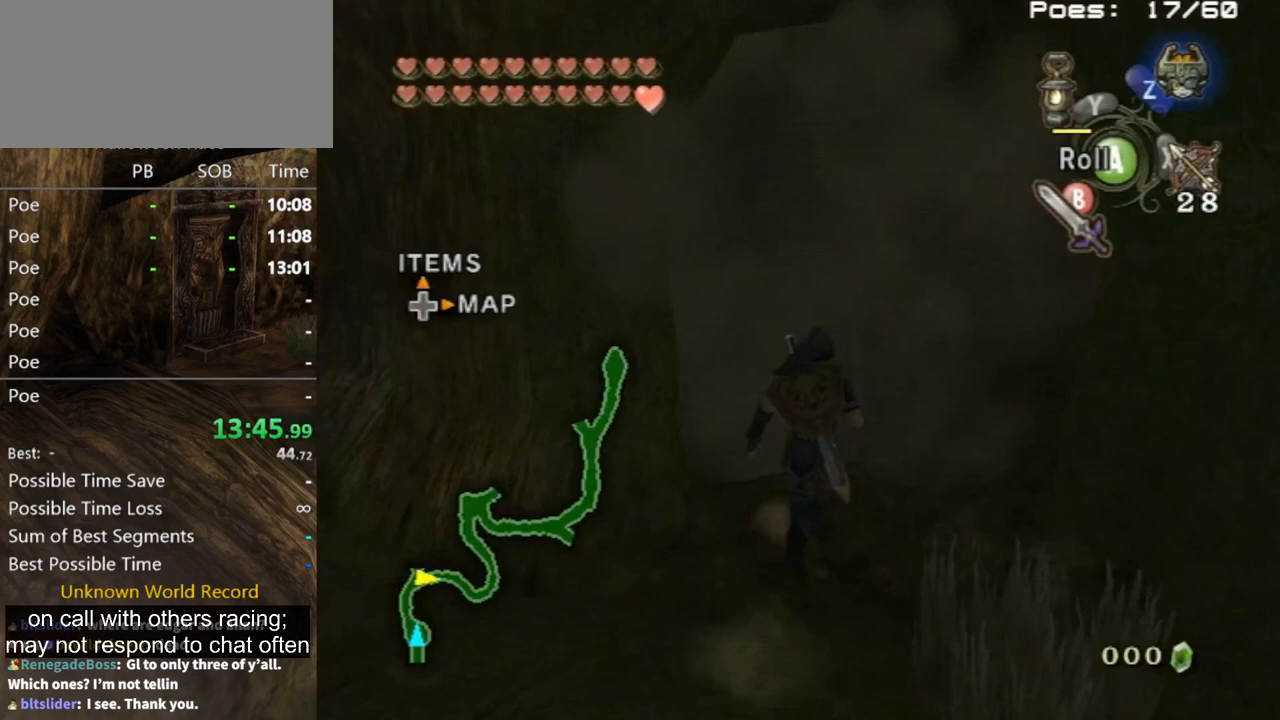
{"buttons": [], "left_stick": "up", "right_stick": "center", "events": [[33, "A", "down"], [100, "A", "up"], [133, "left_stick", "up"], [233, "right_stick", "left"], [367, "right_stick", "center"]]}
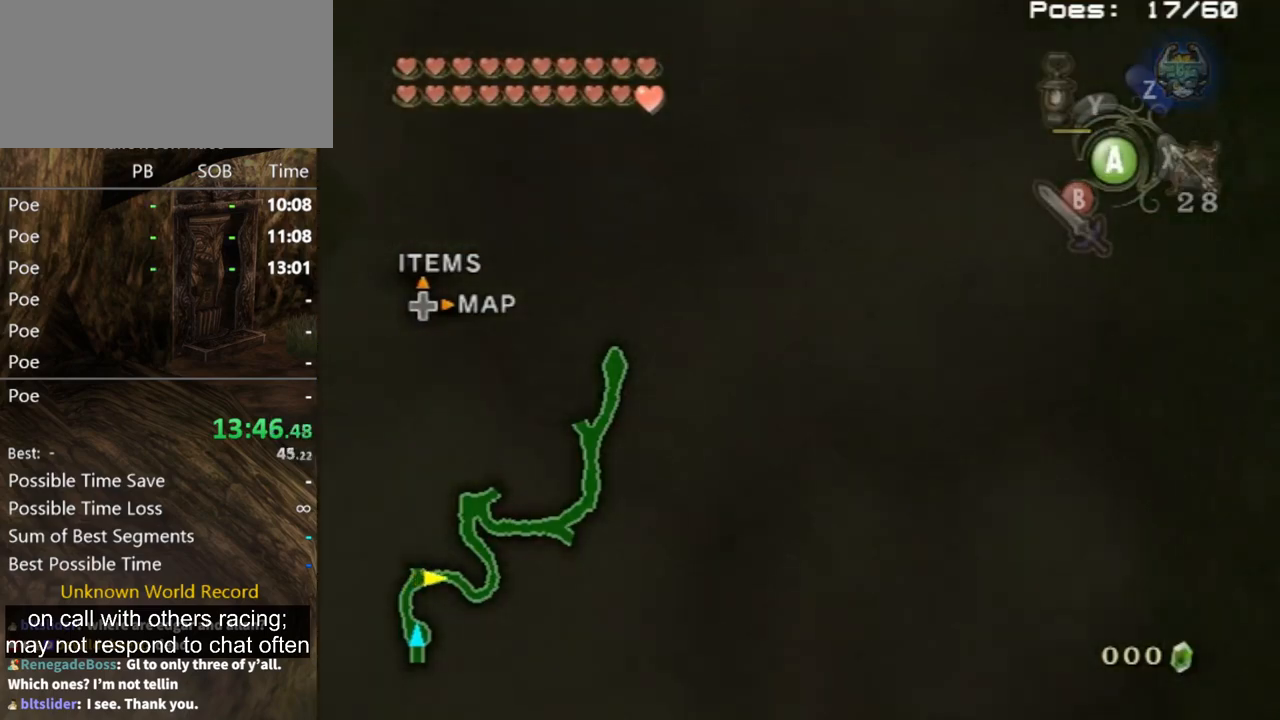
{"buttons": [], "left_stick": "up", "right_stick": "center", "events": [[233, "A", "down"], [267, "A", "up"], [367, "A", "down"], [400, "A", "up"]]}
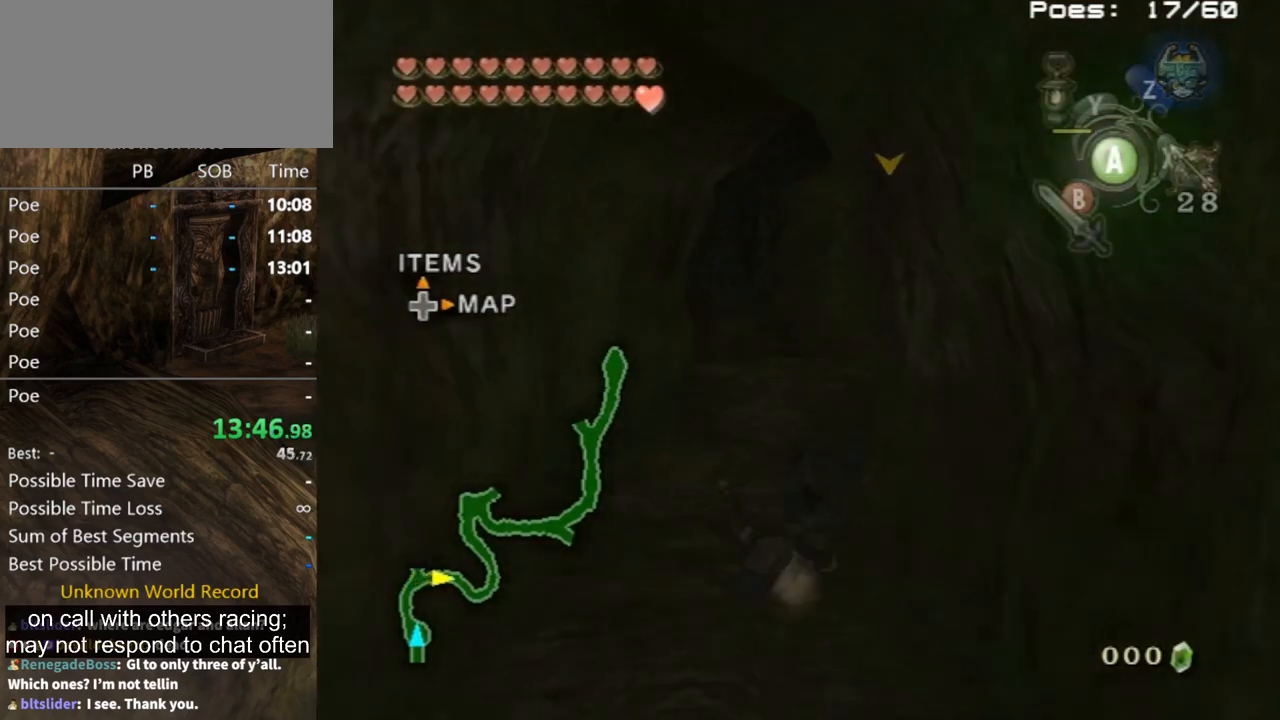
{"buttons": [], "left_stick": "up", "right_stick": "center", "events": []}
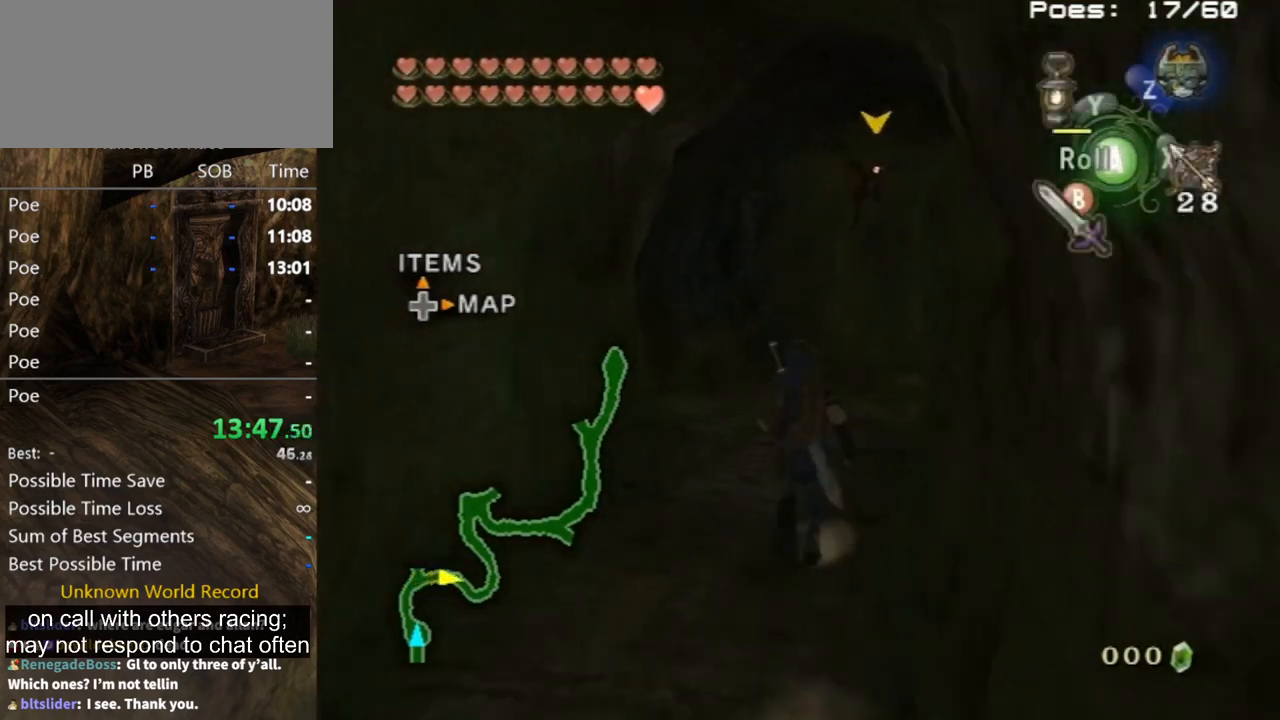
{"buttons": [], "left_stick": "up", "right_stick": "left", "events": [[67, "A", "down"], [100, "A", "up"], [267, "right_stick", "left"]]}
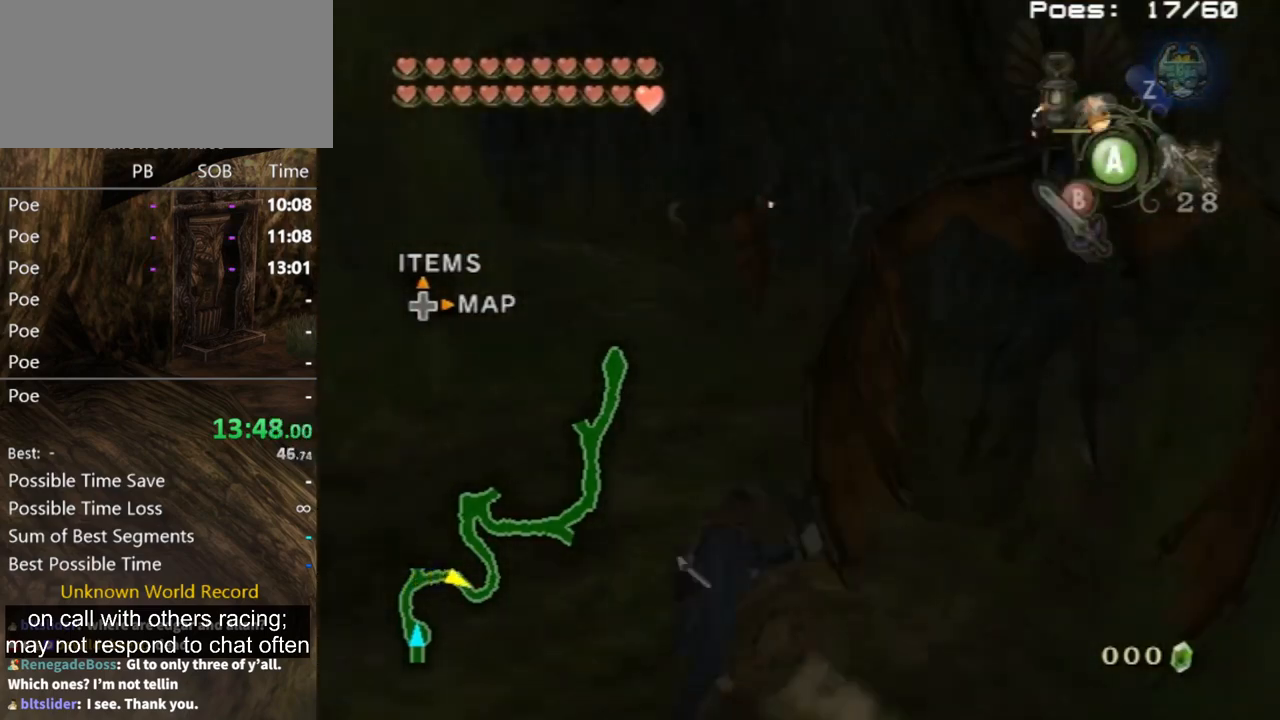
{"buttons": [], "left_stick": "up", "right_stick": "center", "events": [[100, "right_stick", "center"], [300, "A", "down"], [367, "A", "up"]]}
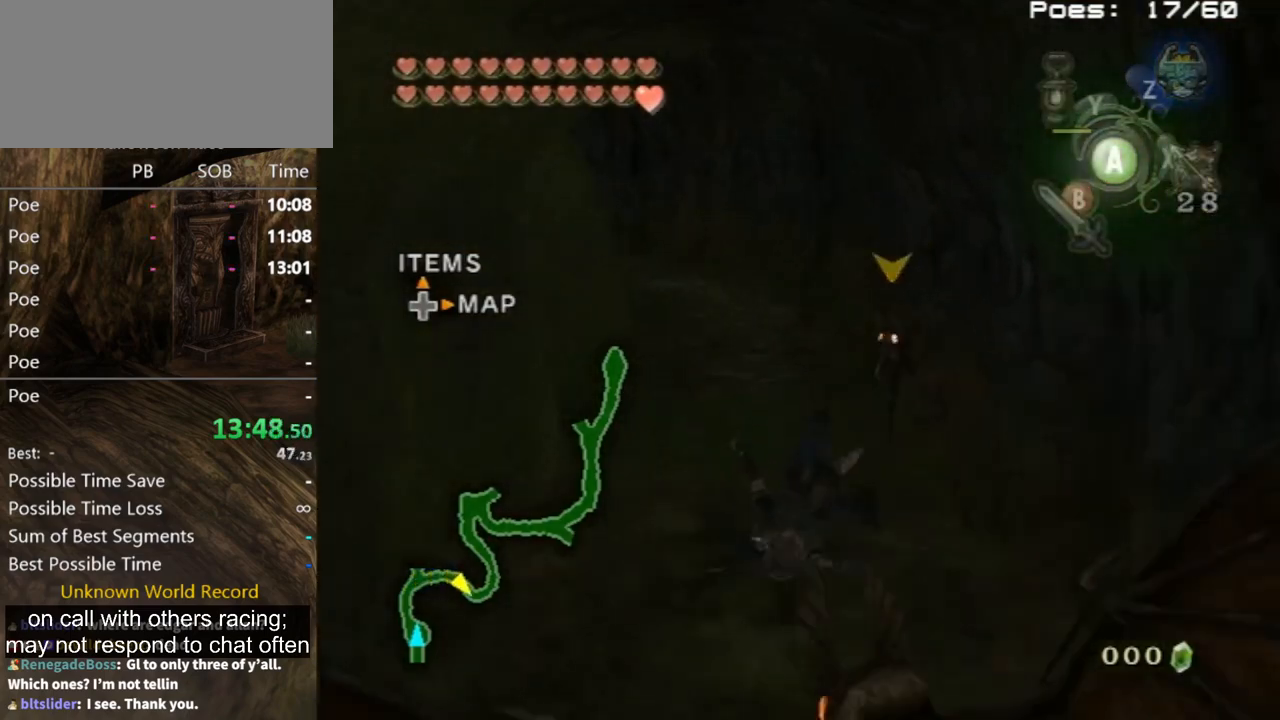
{"buttons": [], "left_stick": "up", "right_stick": "center", "events": [[433, "A", "down"], [500, "A", "up"]]}
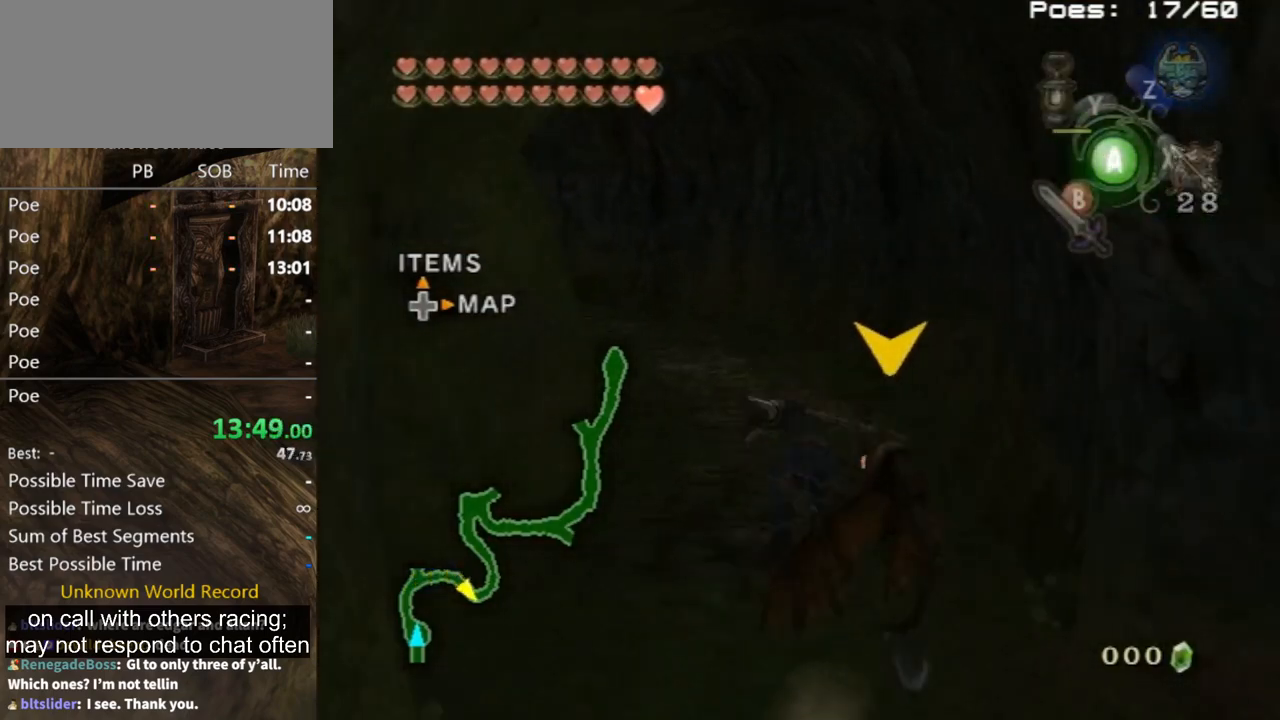
{"buttons": [], "left_stick": "up", "right_stick": "right", "events": [[167, "left_stick", "up-right"], [200, "right_stick", "right"], [400, "left_stick", "up"]]}
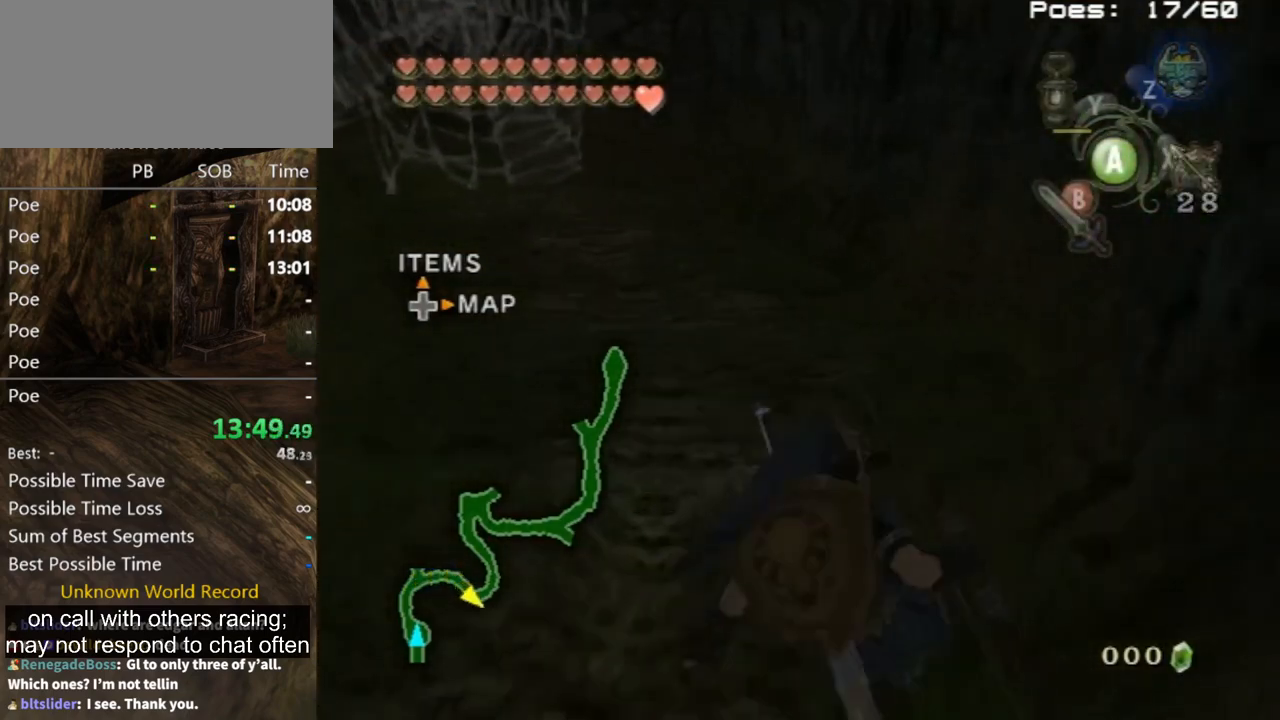
{"buttons": [], "left_stick": "up-left", "right_stick": "center", "events": [[33, "right_stick", "center"], [167, "X", "down"], [267, "X", "up"], [333, "left_stick", "up-left"]]}
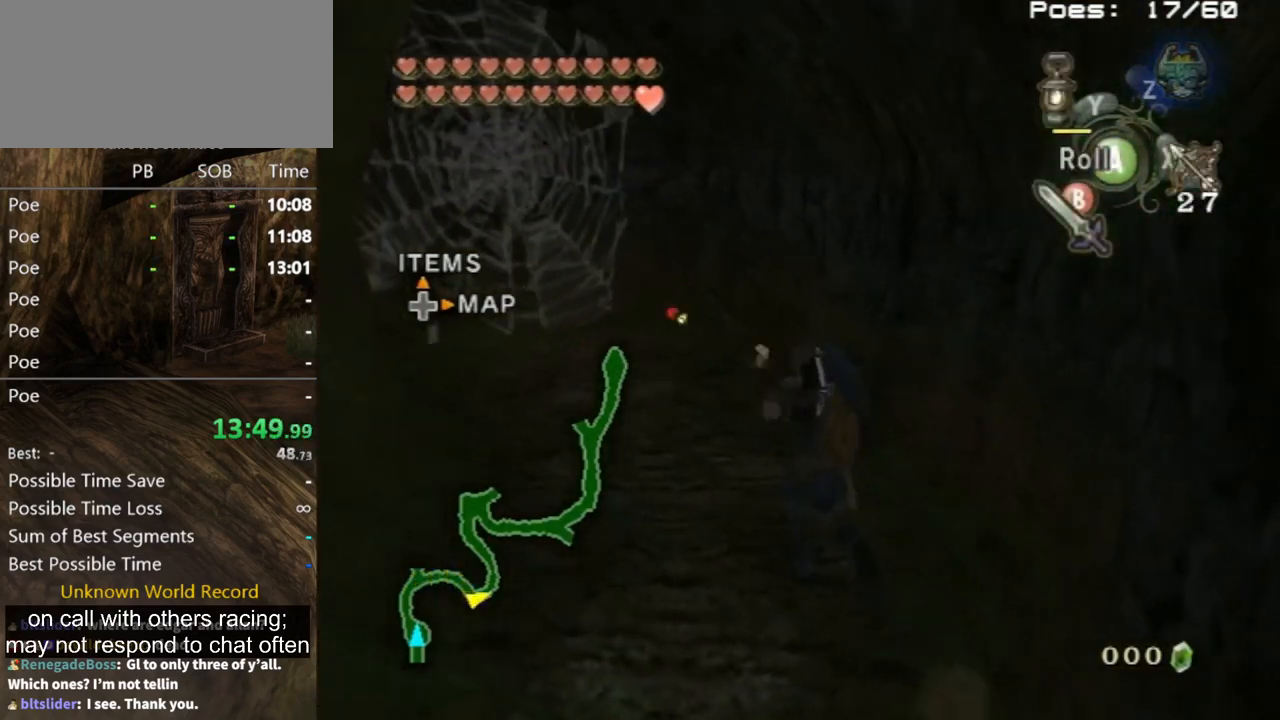
{"buttons": [], "left_stick": "center", "right_stick": "right", "events": [[267, "left_stick", "center"], [300, "right_stick", "right"]]}
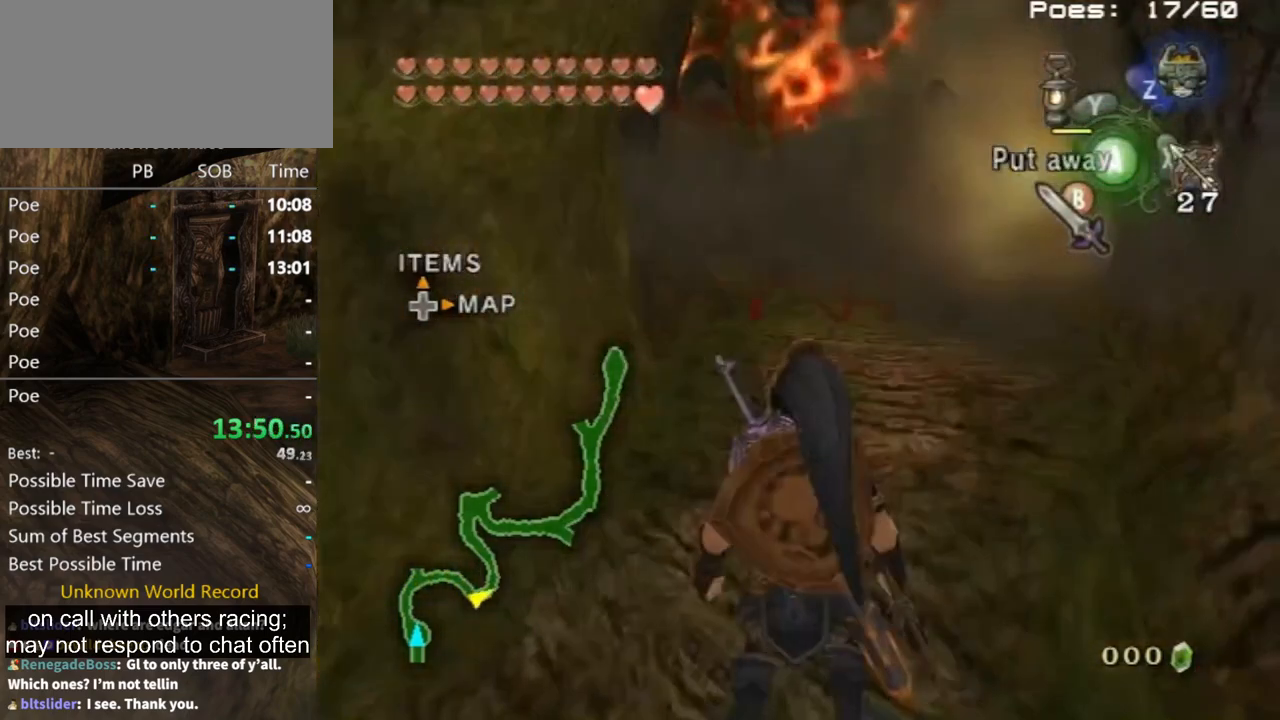
{"buttons": [], "left_stick": "up-right", "right_stick": "center", "events": [[33, "right_stick", "down-right"], [100, "left_stick", "up"], [133, "right_stick", "center"], [300, "left_stick", "up-right"]]}
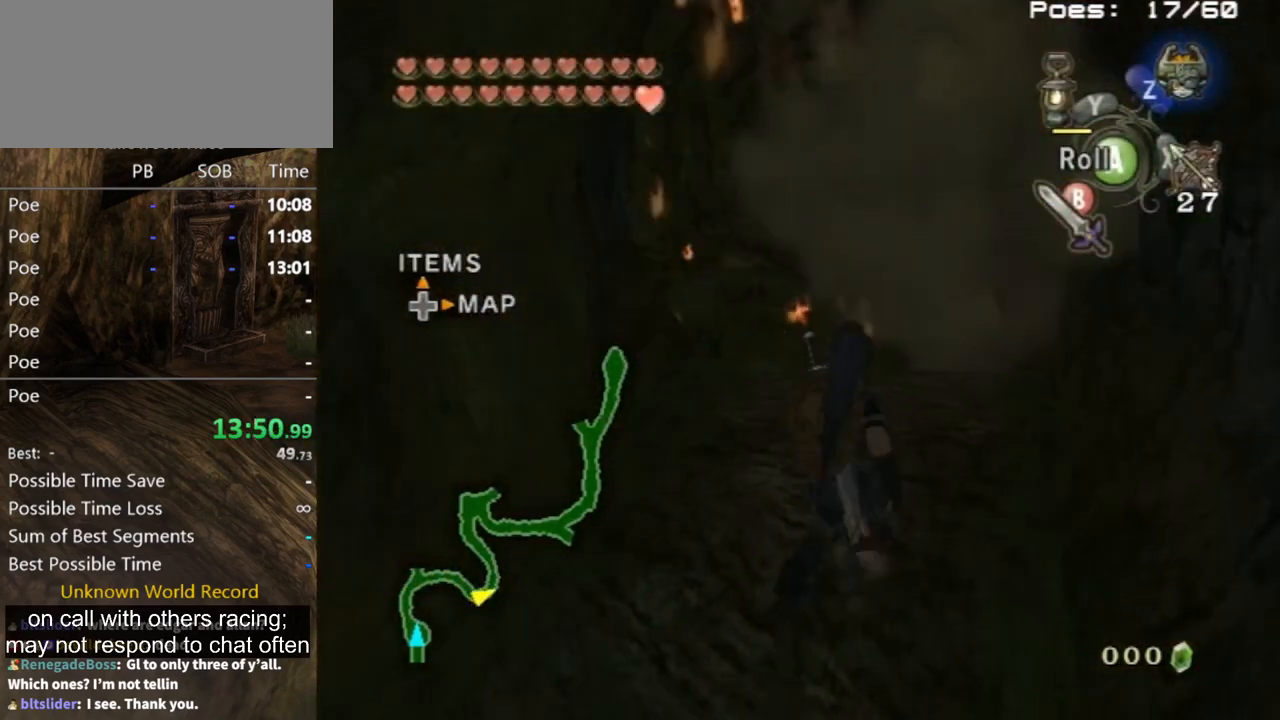
{"buttons": [], "left_stick": "up", "right_stick": "down-right", "events": [[33, "left_stick", "up"], [433, "right_stick", "down-right"]]}